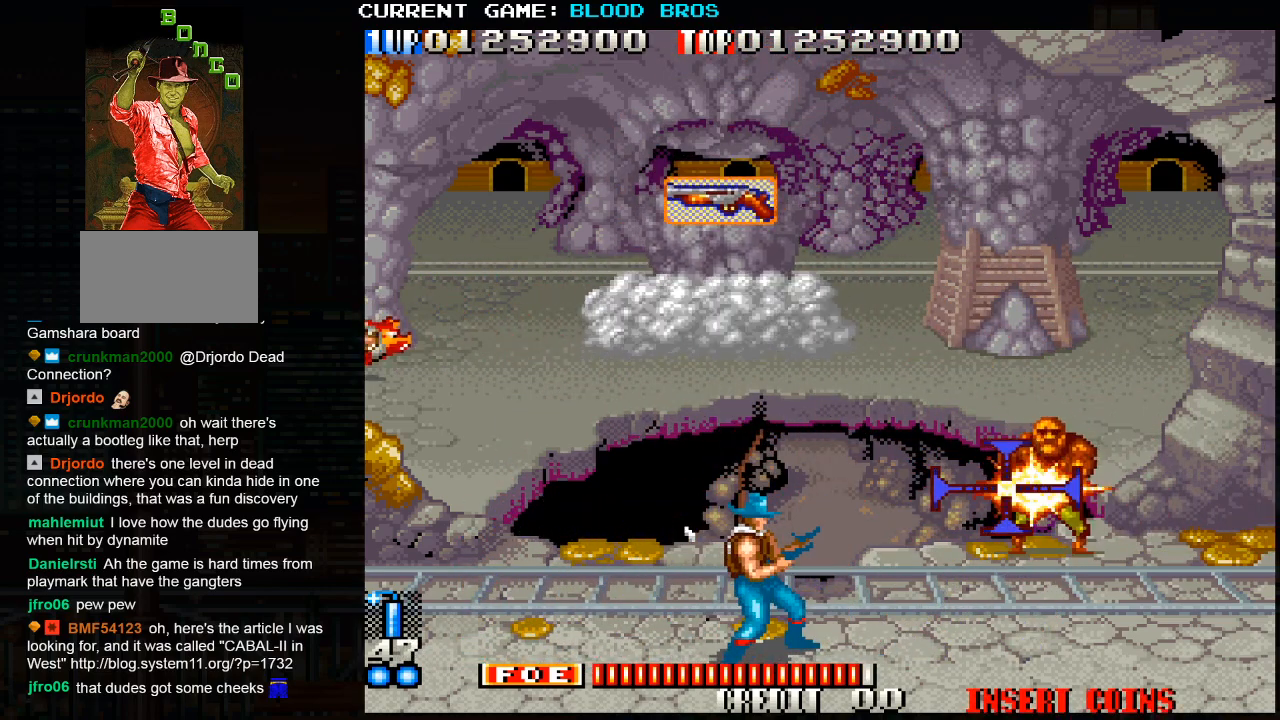
Gameplay with a controller (arcade stick); each line is a JSON object with the inputs held at the frame after it. "events" lists button and stick changes between this image and that frame as [ms after this image, input, new state], when the widget could be followed in between. Not read: HP L3 LP MP R3.
{"buttons": [], "left_stick": "up-left", "events": [[267, "SQUARE", "up"], [283, "left_stick", "up-right"], [500, "left_stick", "up-left"]]}
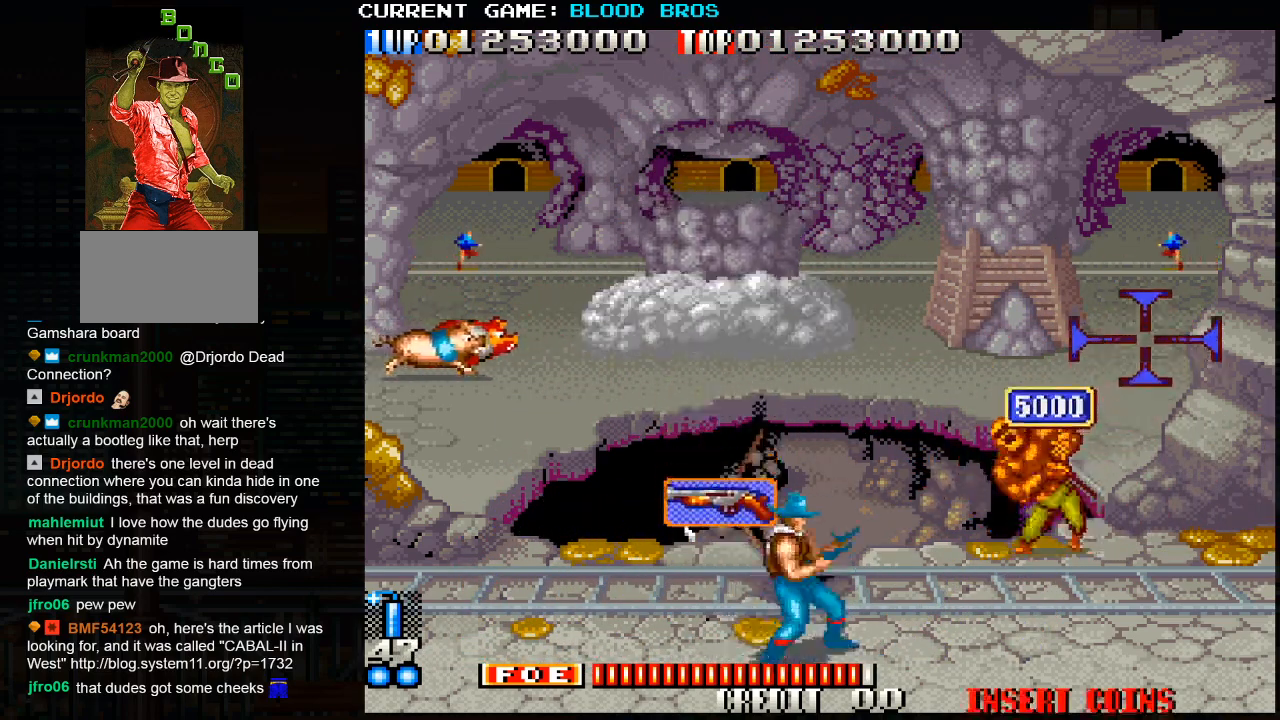
{"buttons": [], "left_stick": "right", "events": [[83, "left_stick", "right"], [233, "CROSS", "down"], [367, "CROSS", "up"]]}
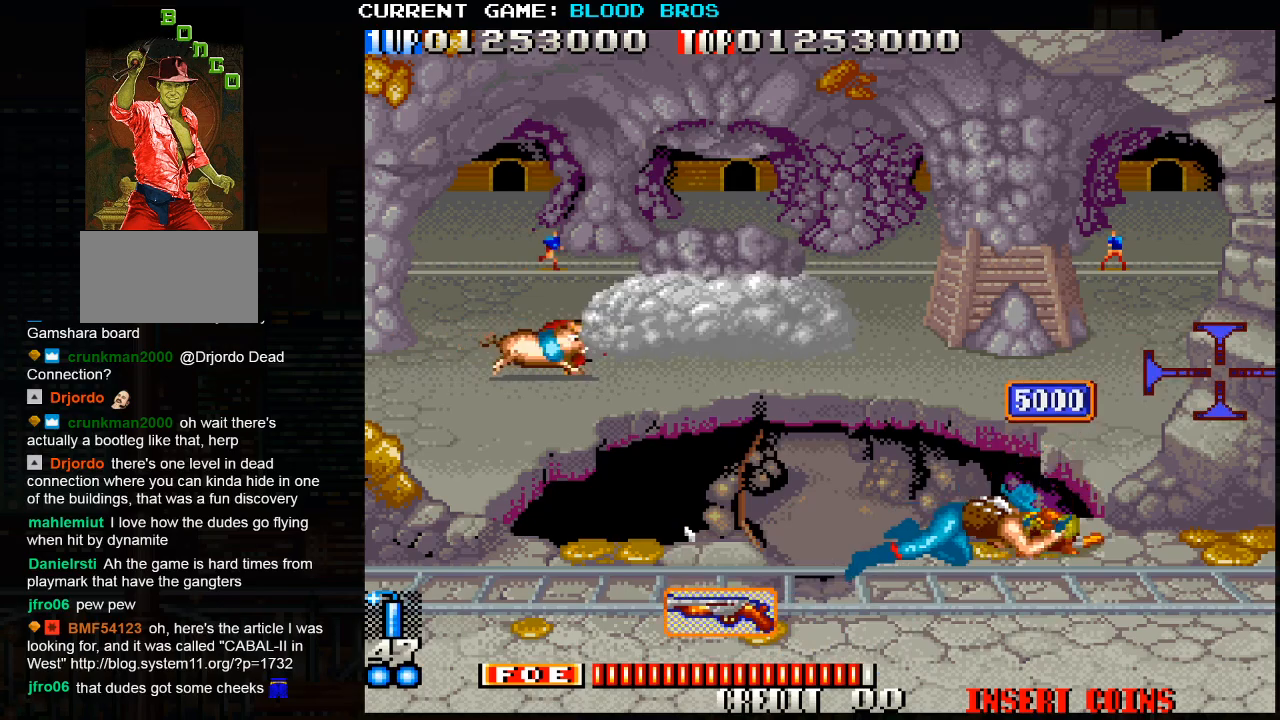
{"buttons": [], "left_stick": "left", "events": [[67, "left_stick", "center"], [350, "left_stick", "left"]]}
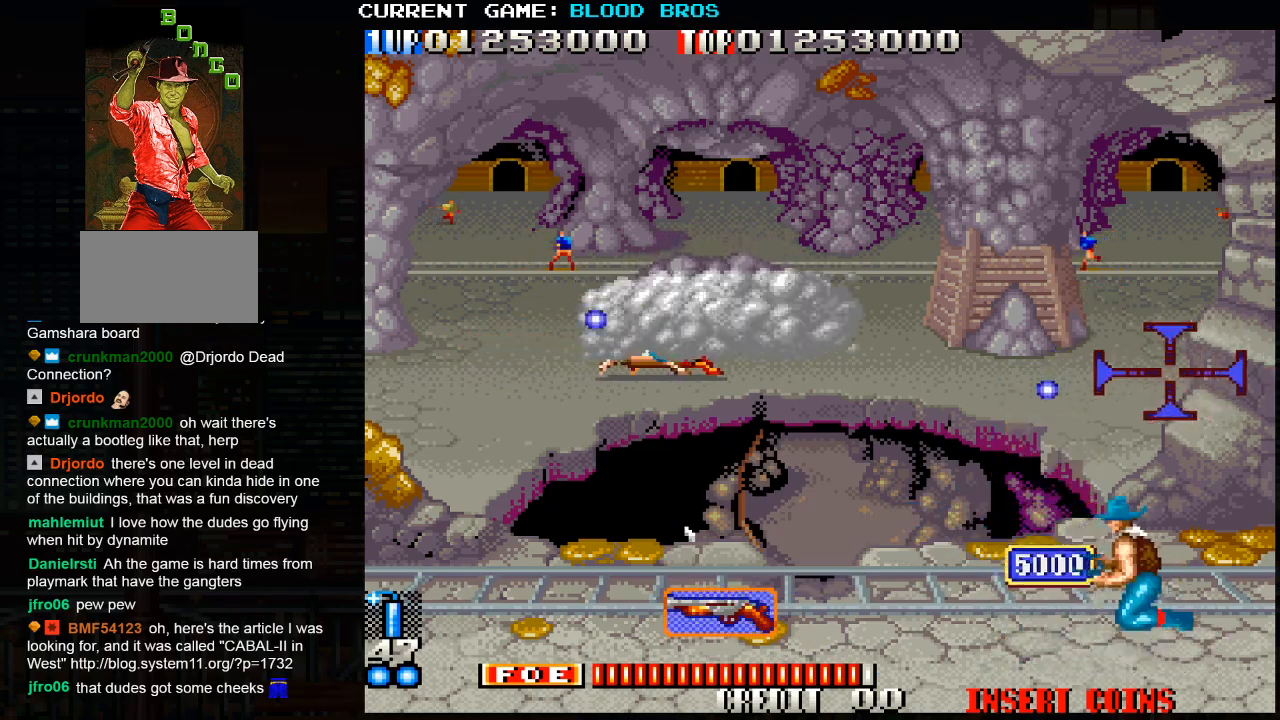
{"buttons": ["SQUARE"], "left_stick": "down-left", "events": [[117, "SQUARE", "down"], [350, "left_stick", "up-left"], [500, "left_stick", "down-left"]]}
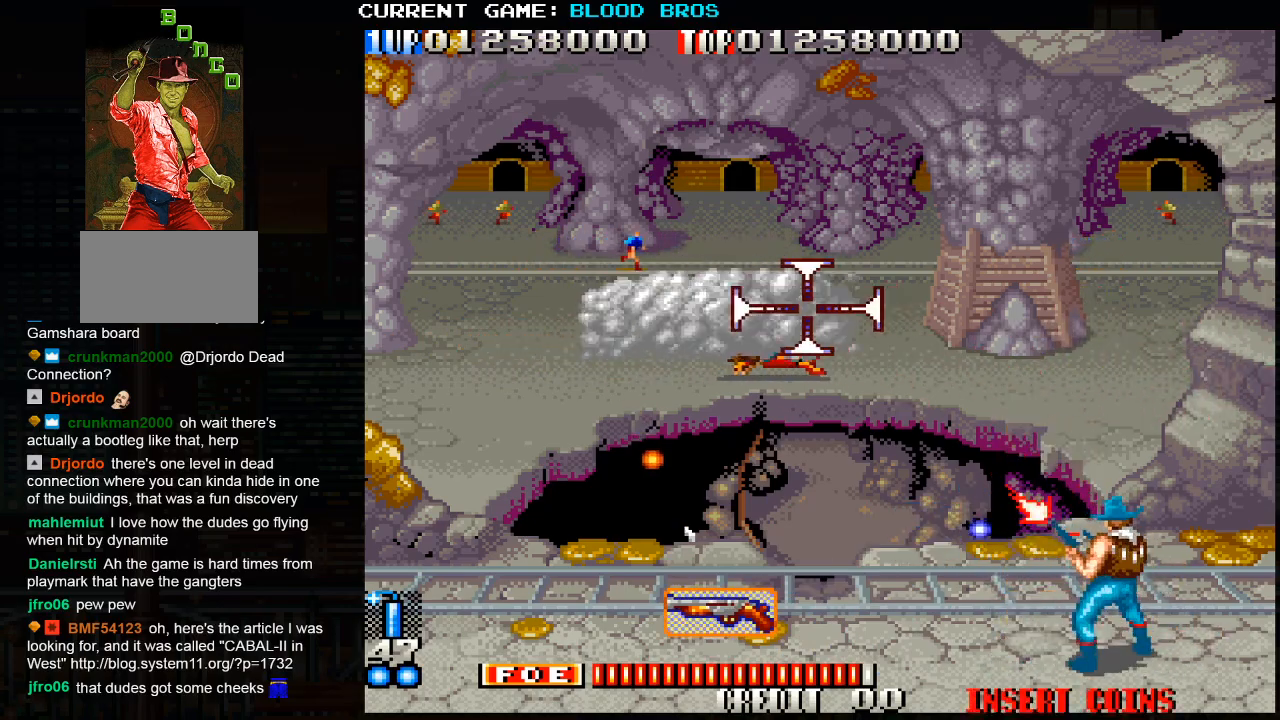
{"buttons": ["SQUARE"], "left_stick": "down", "events": [[83, "left_stick", "right"], [150, "left_stick", "up-right"], [317, "left_stick", "down-right"], [400, "left_stick", "up"], [500, "left_stick", "down"]]}
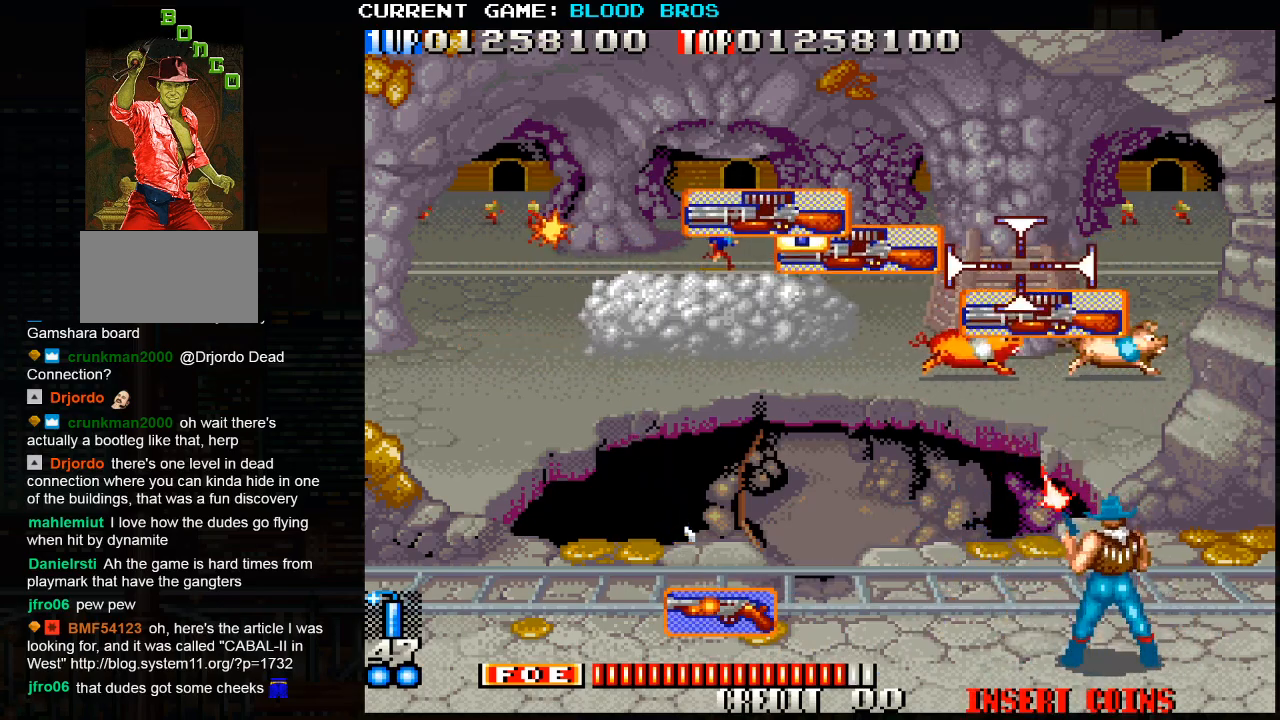
{"buttons": [], "left_stick": "left", "events": [[100, "left_stick", "up"], [350, "left_stick", "down"], [450, "SQUARE", "up"], [500, "left_stick", "left"]]}
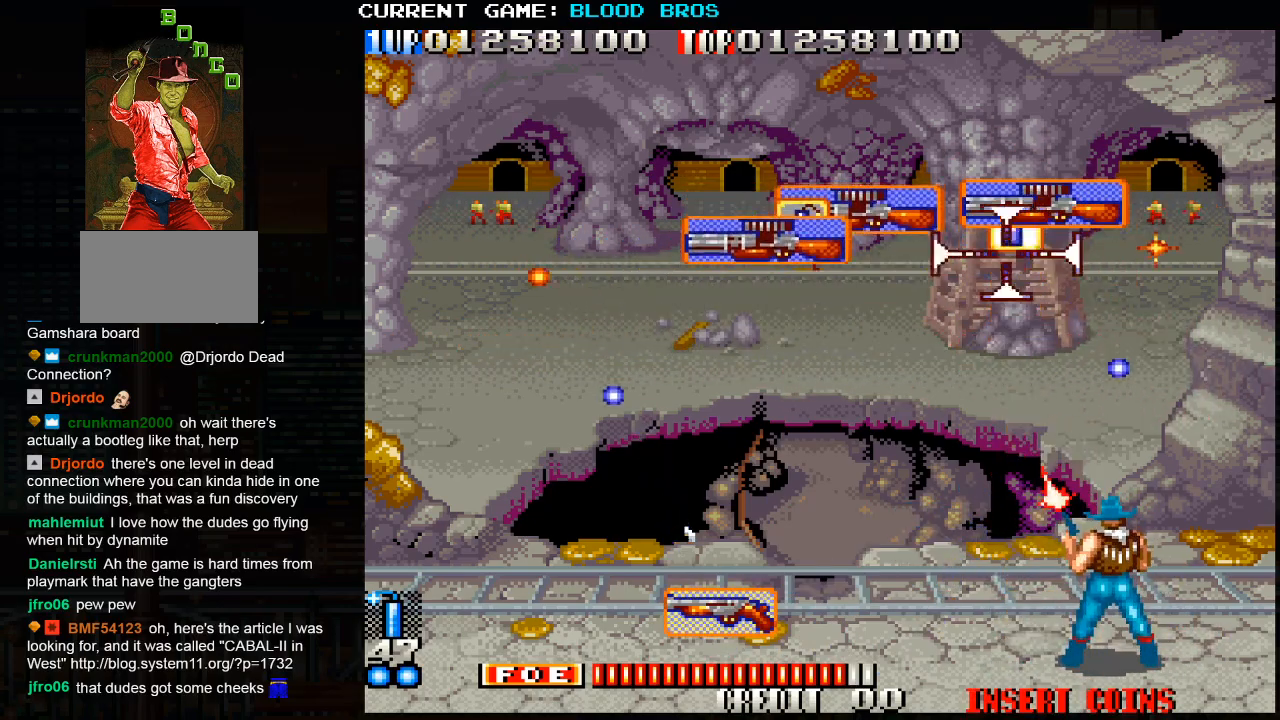
{"buttons": [], "left_stick": "left", "events": []}
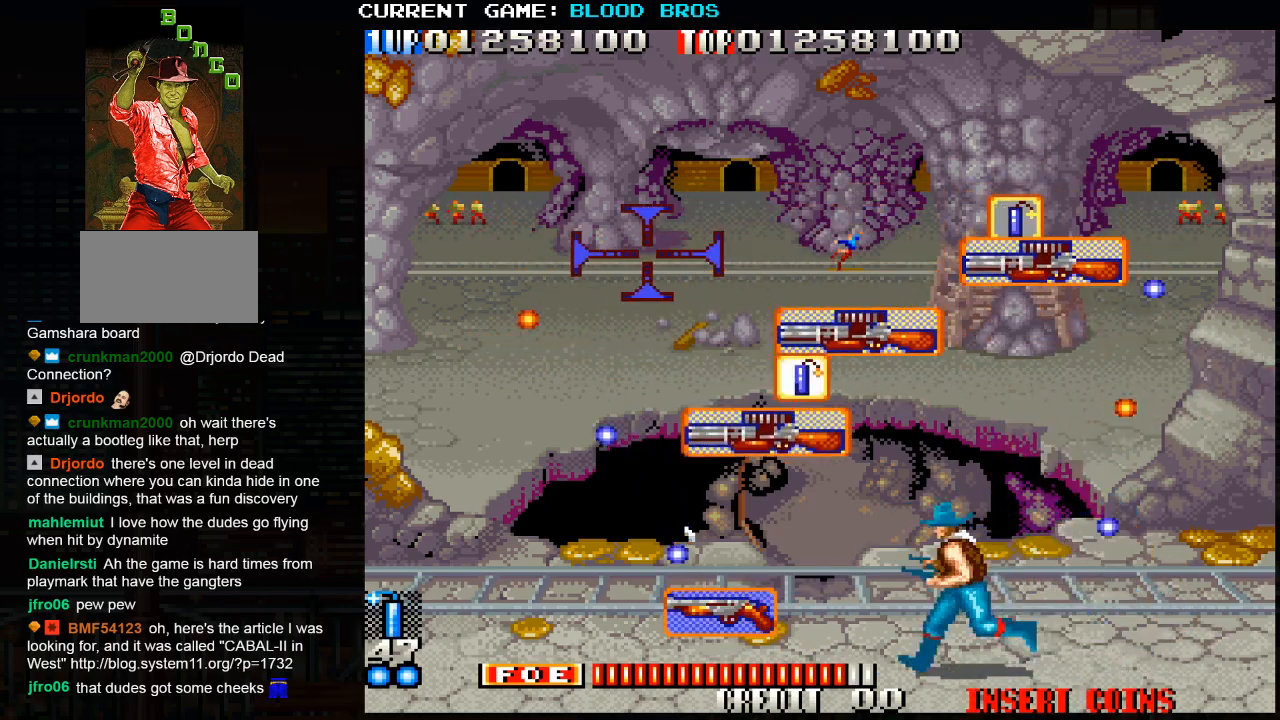
{"buttons": ["SQUARE"], "left_stick": "center", "events": [[67, "SQUARE", "down"], [67, "left_stick", "center"], [117, "left_stick", "right"], [200, "left_stick", "center"], [300, "left_stick", "right"], [467, "left_stick", "center"]]}
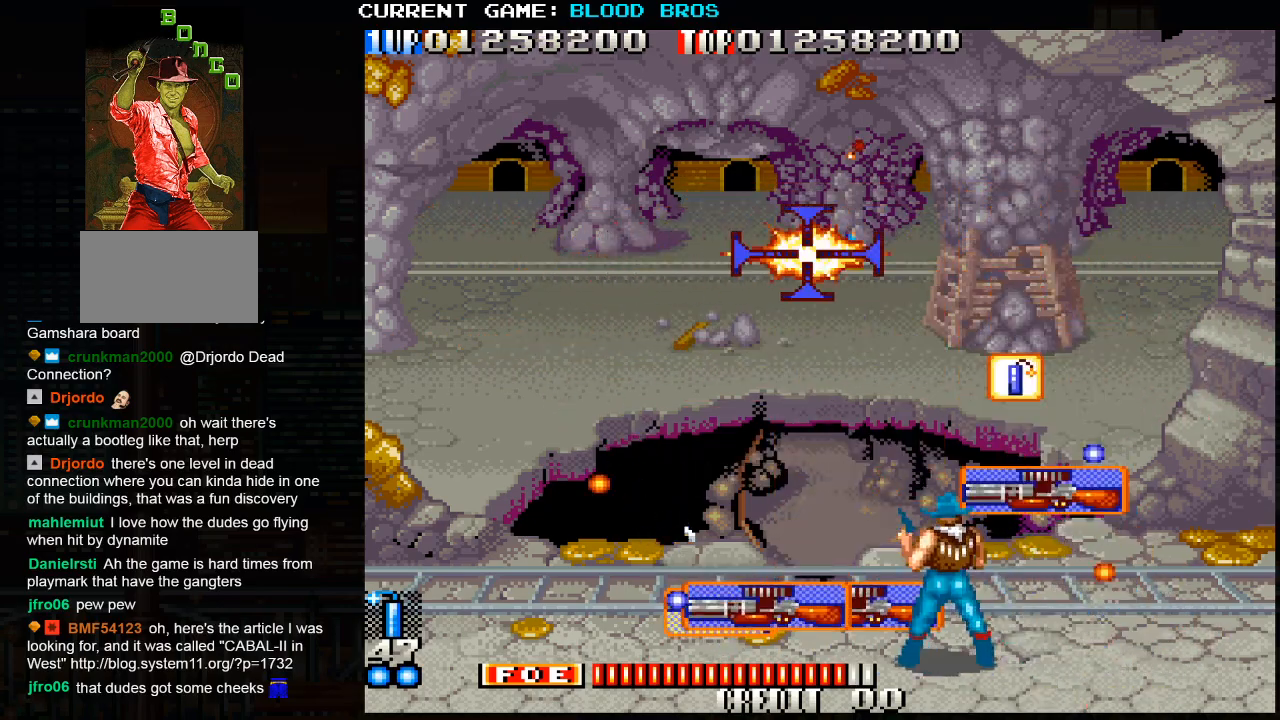
{"buttons": [], "left_stick": "center", "events": [[17, "SQUARE", "up"], [50, "left_stick", "left"], [333, "left_stick", "center"]]}
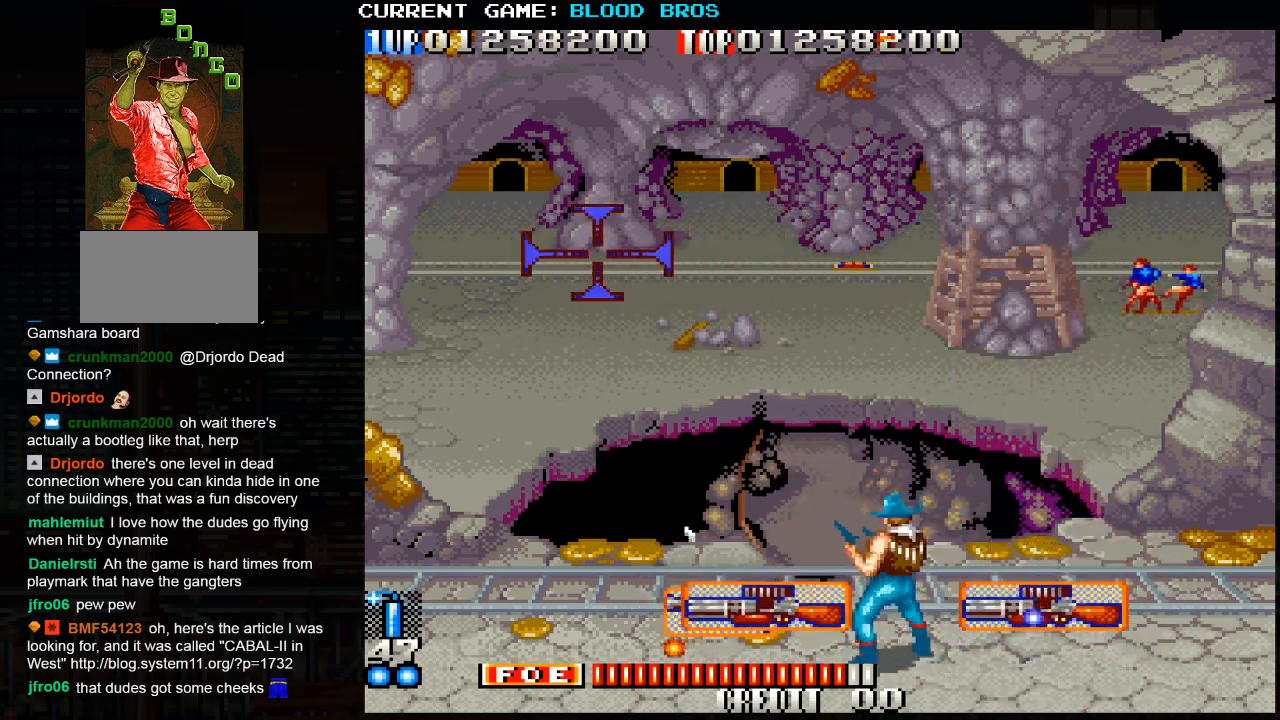
{"buttons": ["SQUARE"], "left_stick": "right", "events": [[67, "SQUARE", "down"], [100, "left_stick", "left"], [233, "left_stick", "right"]]}
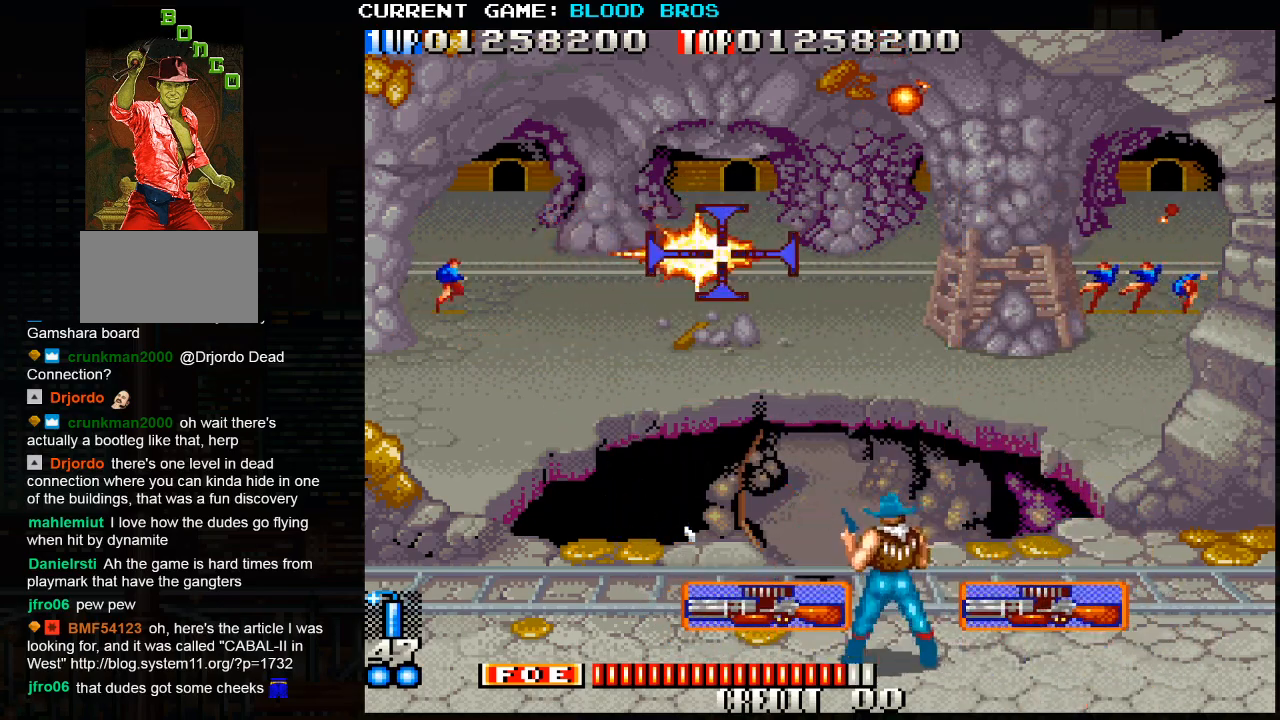
{"buttons": ["SQUARE"], "left_stick": "center", "events": [[400, "left_stick", "center"]]}
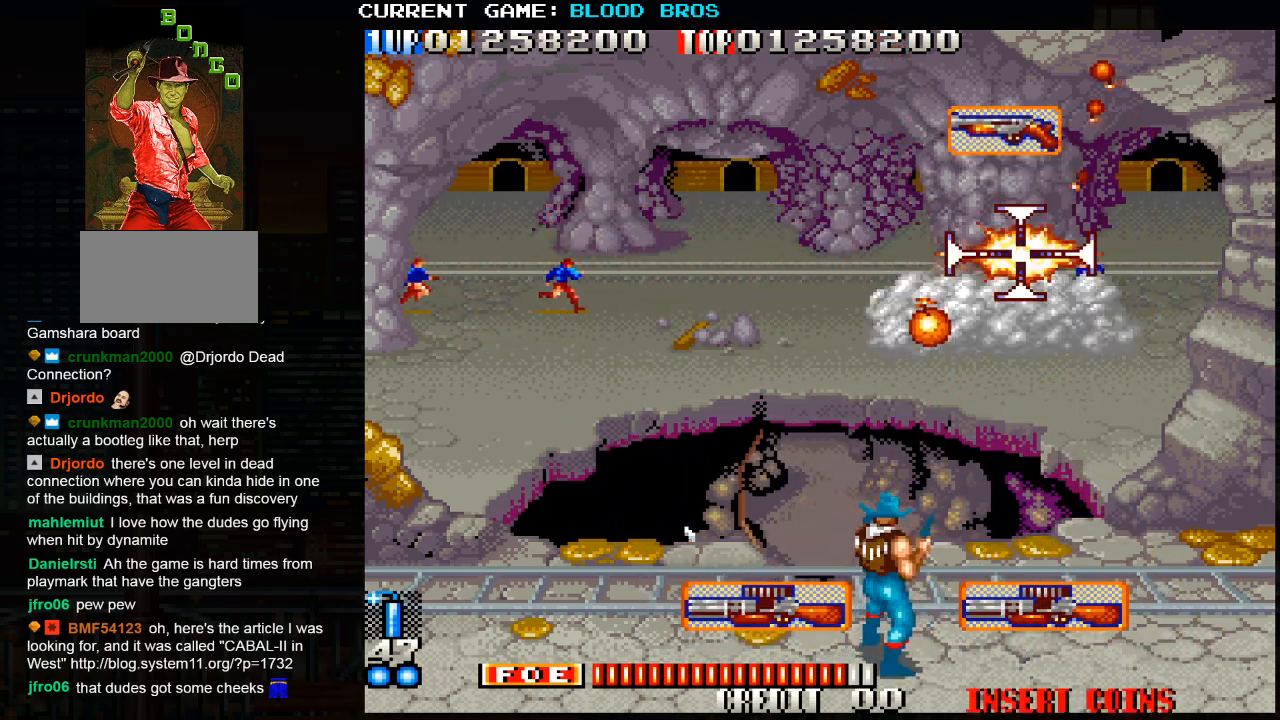
{"buttons": [], "left_stick": "right", "events": [[50, "left_stick", "right"], [150, "left_stick", "left"], [183, "SQUARE", "up"], [200, "CROSS", "down"], [283, "left_stick", "right"], [417, "CROSS", "up"]]}
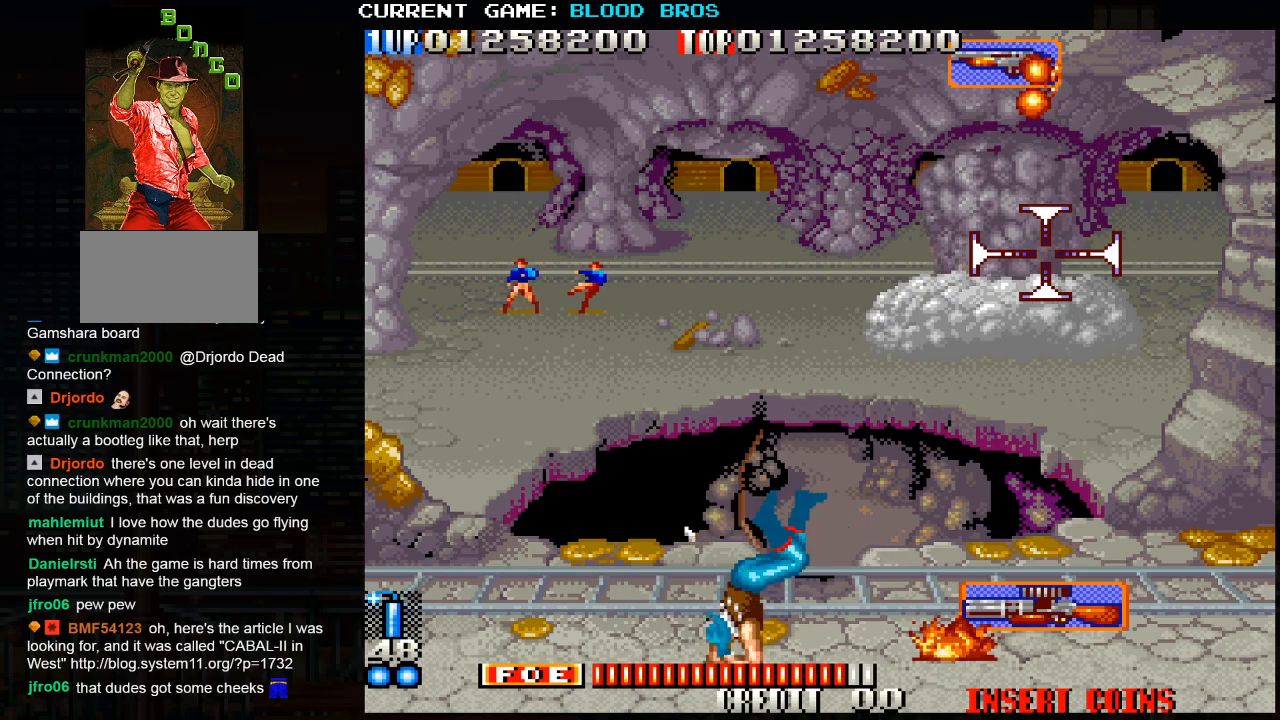
{"buttons": [], "left_stick": "left", "events": [[67, "left_stick", "center"], [250, "left_stick", "left"]]}
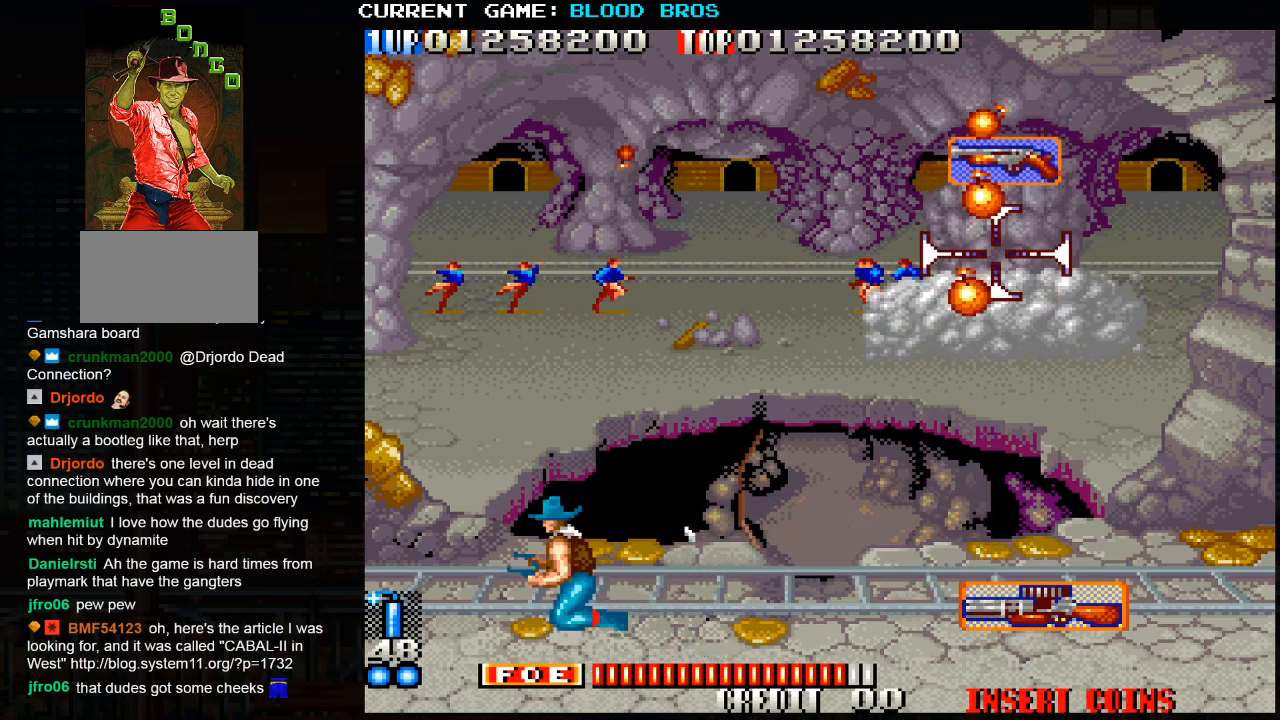
{"buttons": ["SQUARE"], "left_stick": "up-left", "events": [[100, "SQUARE", "down"], [417, "left_stick", "up-left"]]}
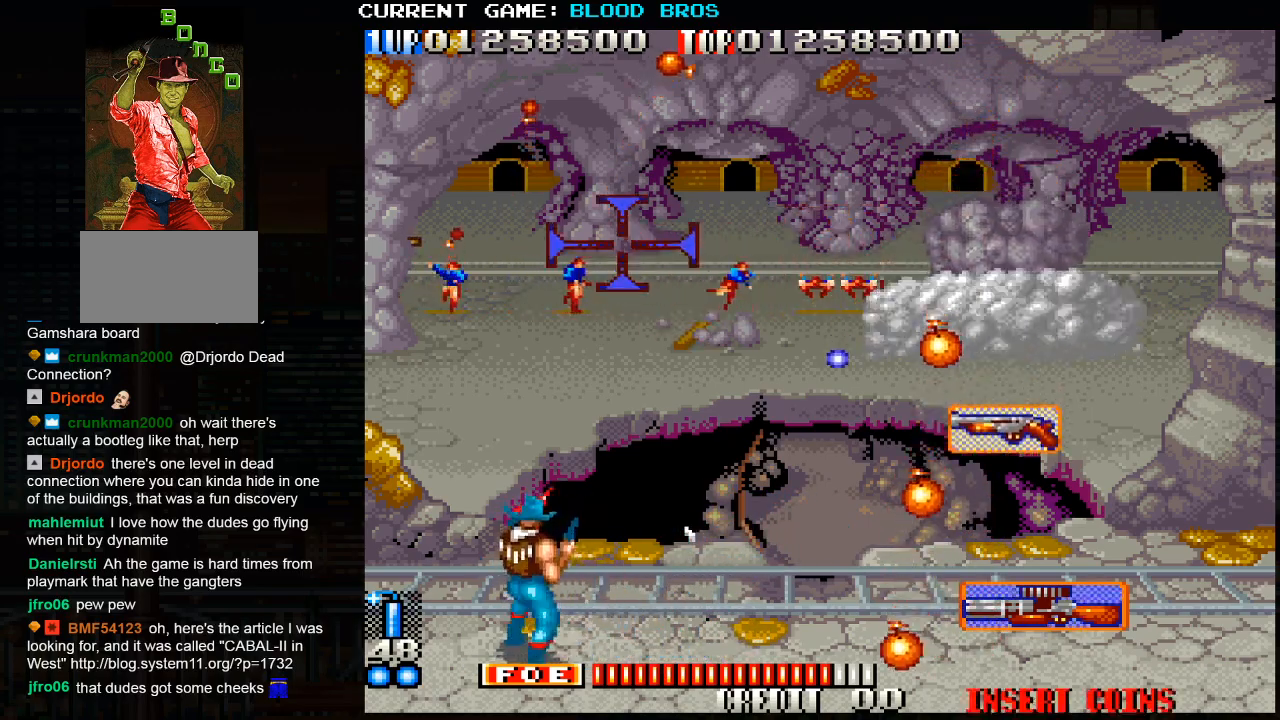
{"buttons": ["SQUARE"], "left_stick": "up-right", "events": [[117, "left_stick", "down-left"], [233, "left_stick", "up-left"], [317, "left_stick", "up-right"]]}
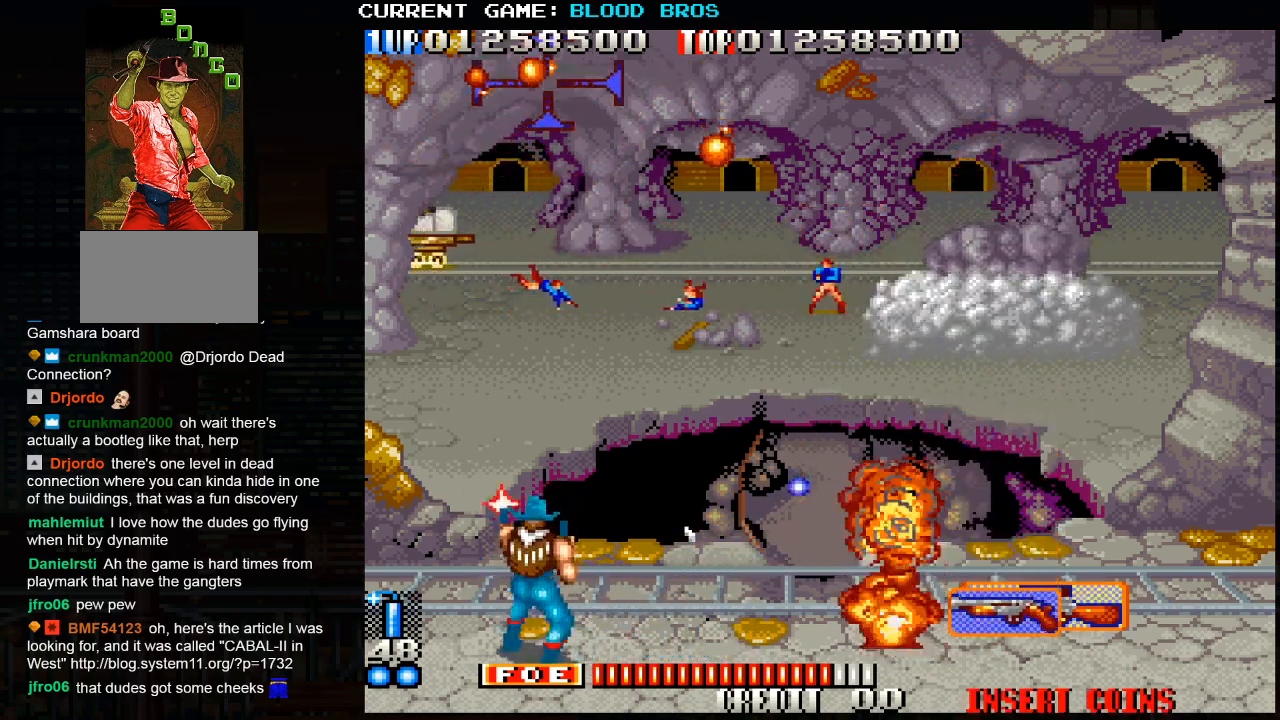
{"buttons": ["SQUARE"], "left_stick": "down-right", "events": [[67, "left_stick", "down"], [283, "left_stick", "left"], [500, "left_stick", "down-right"]]}
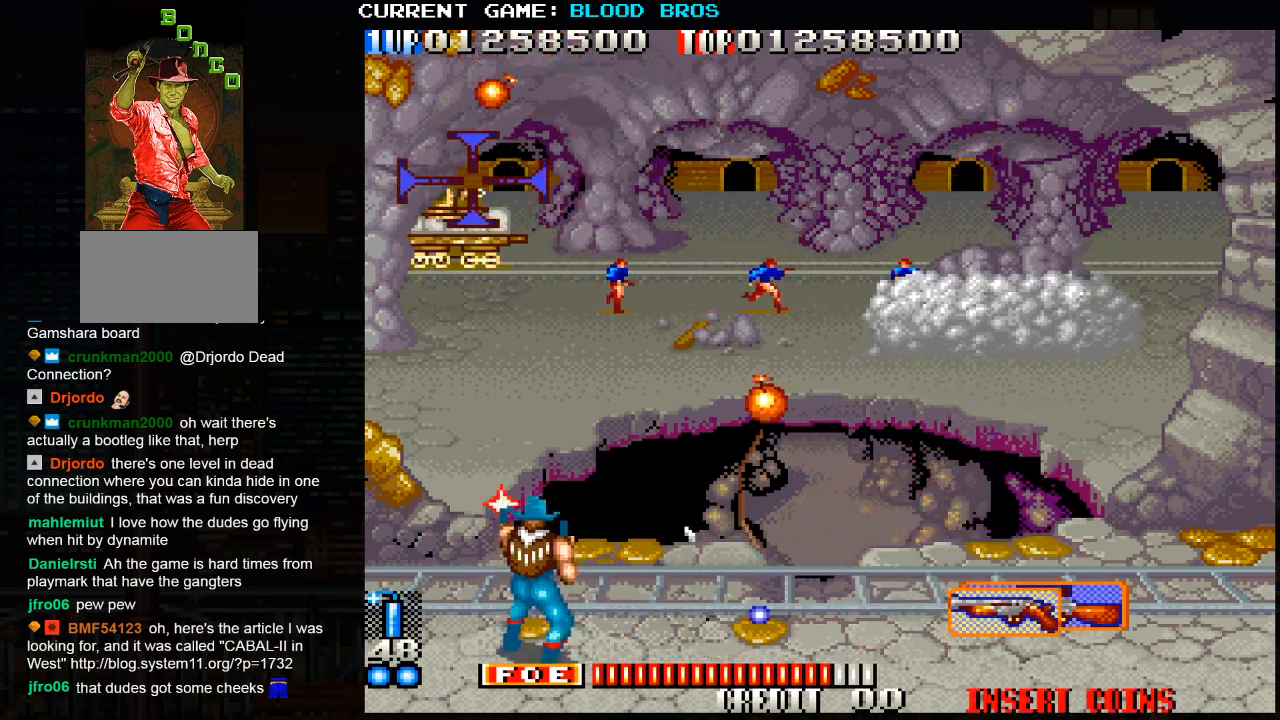
{"buttons": ["SQUARE"], "left_stick": "center", "events": [[17, "left_stick", "down"], [83, "left_stick", "center"], [183, "left_stick", "up"], [267, "left_stick", "center"], [317, "left_stick", "down-right"], [433, "left_stick", "center"]]}
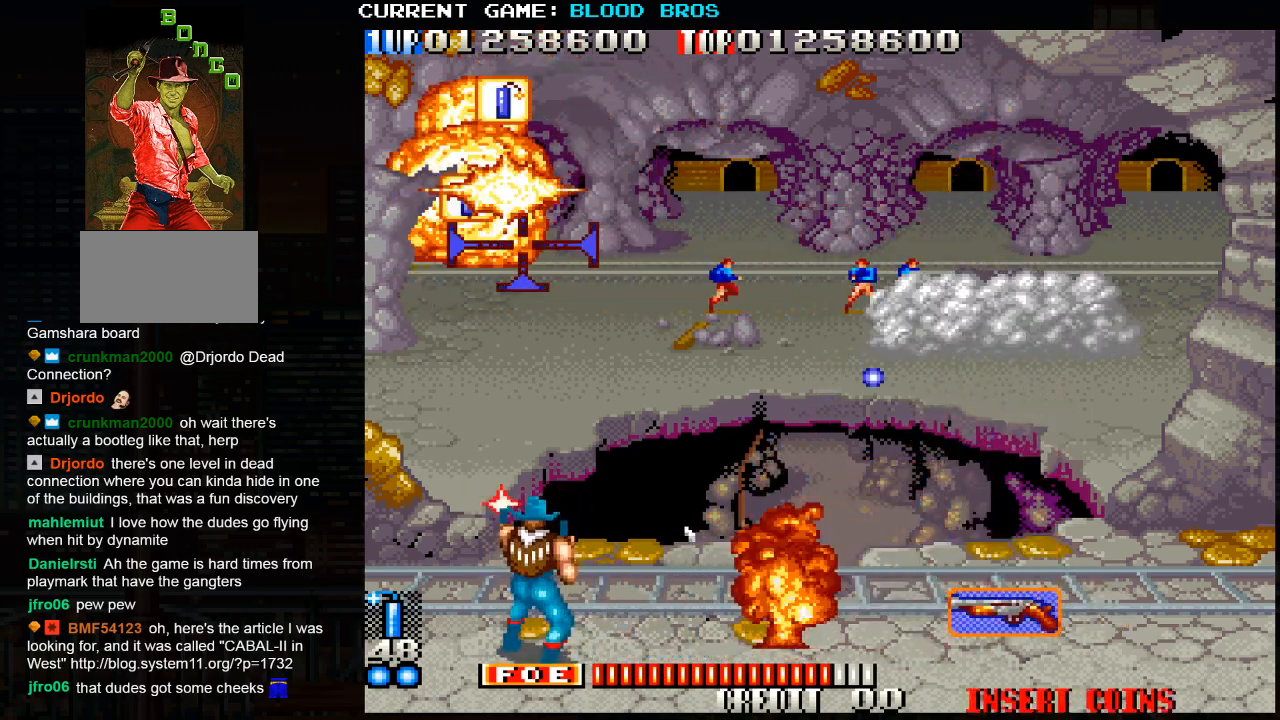
{"buttons": ["SQUARE"], "left_stick": "right", "events": [[233, "SQUARE", "up"], [317, "left_stick", "left"], [467, "SQUARE", "down"], [467, "left_stick", "right"]]}
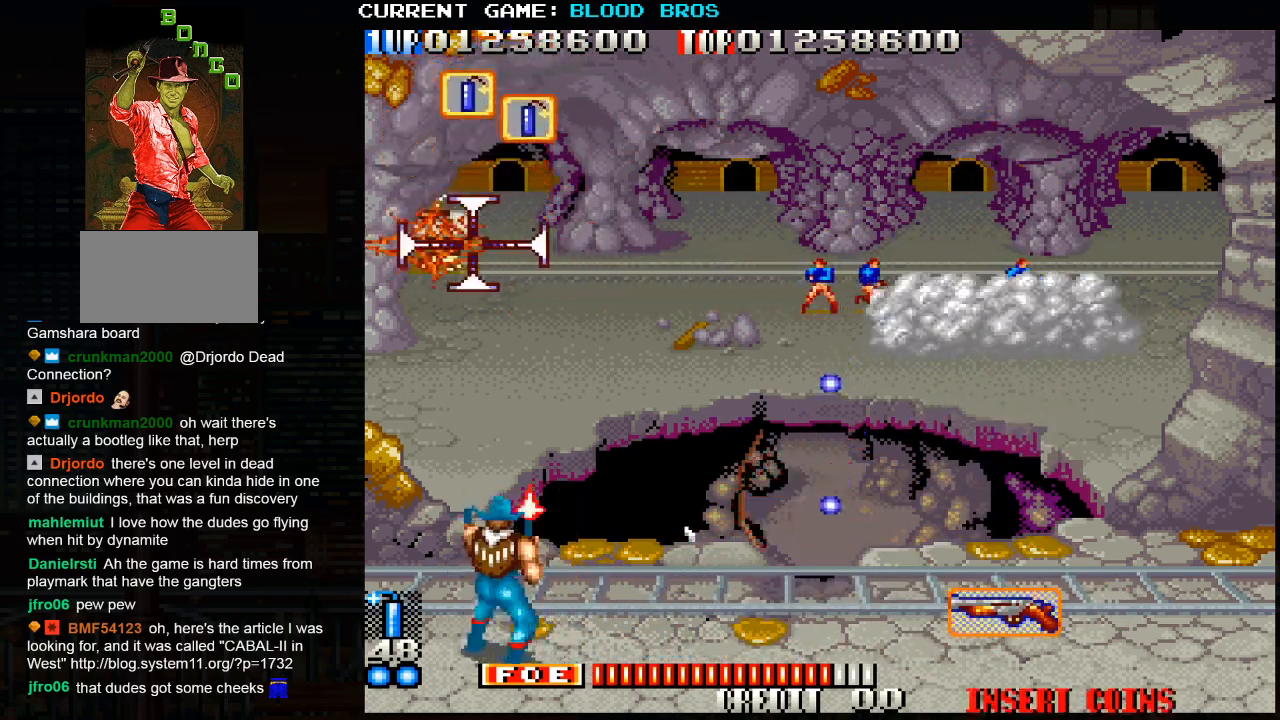
{"buttons": ["SQUARE"], "left_stick": "left", "events": [[133, "left_stick", "down-right"], [300, "left_stick", "up"], [433, "left_stick", "left"]]}
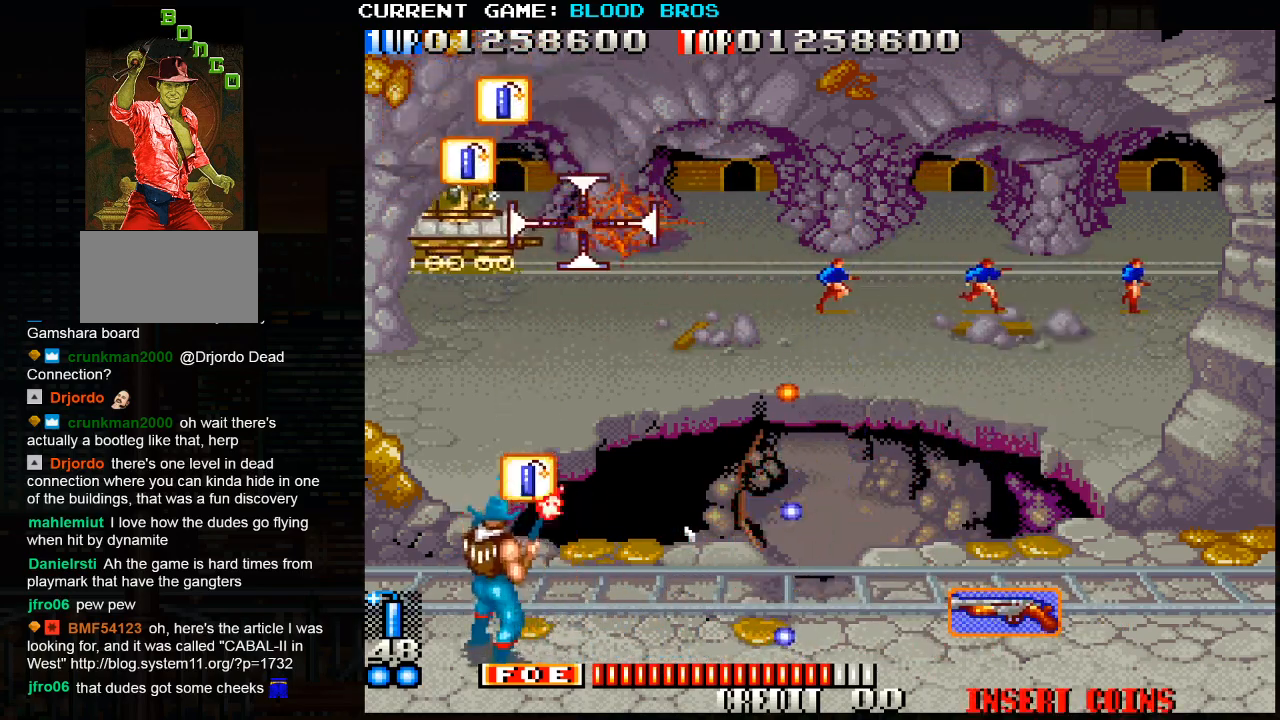
{"buttons": ["SQUARE"], "left_stick": "center", "events": [[133, "left_stick", "center"]]}
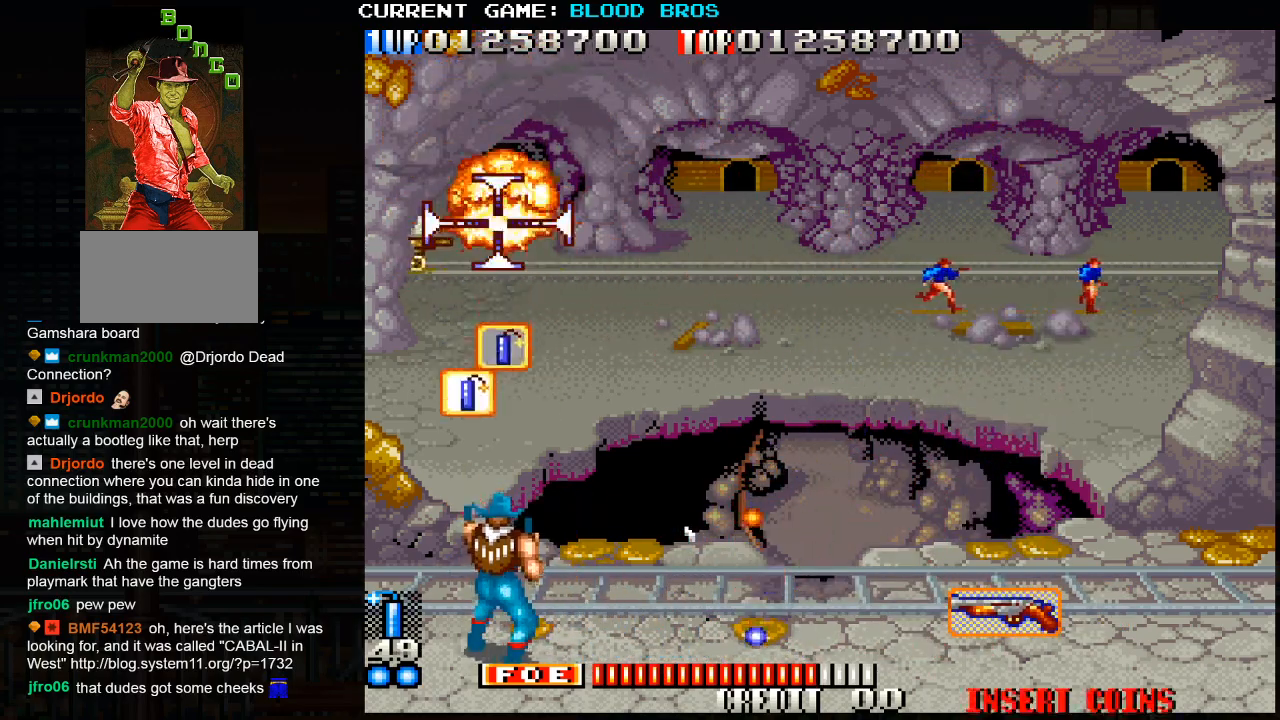
{"buttons": ["SQUARE"], "left_stick": "left", "events": [[317, "left_stick", "down"], [433, "left_stick", "left"]]}
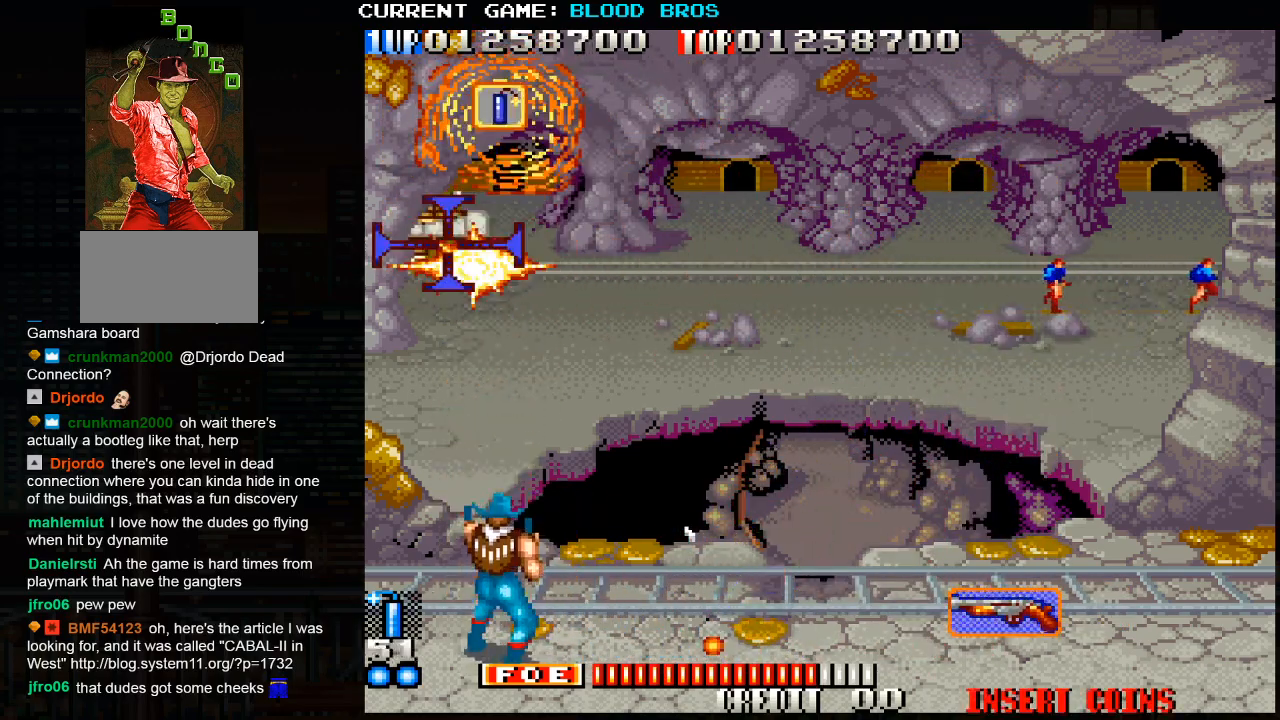
{"buttons": ["SQUARE"], "left_stick": "right", "events": [[50, "left_stick", "center"], [133, "left_stick", "right"], [233, "left_stick", "center"], [450, "left_stick", "right"]]}